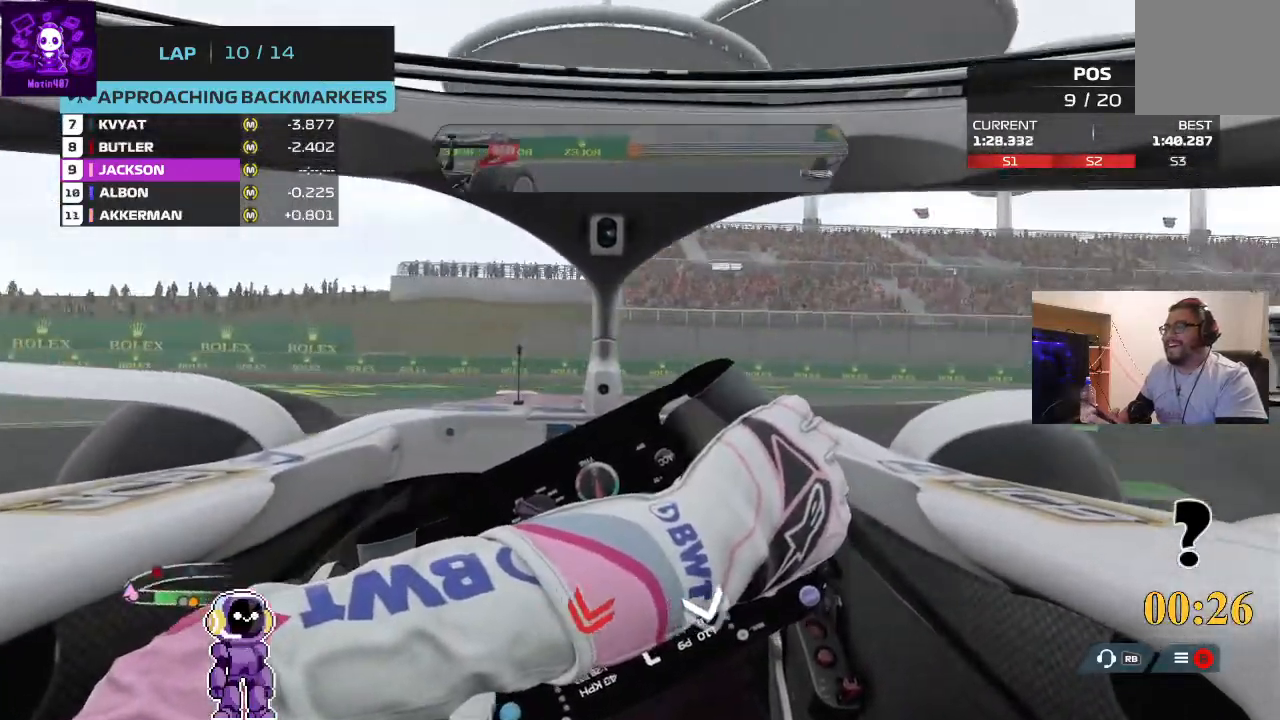
Gameplay with a controller (Xbox layout); each line is a JSON object with the inputs held at the frame after it (dt_ms = milliseconds from this image to that frame). "events" lists button and stick changes between this image and that frame as [ms after this image, input, new state], when the widget could be followed in between.
{"dt_ms": 500, "buttons": ["R2"], "left_stick": "up-right", "right_stick": "center", "events": [[33, "R2", "up"], [133, "R2", "down"]]}
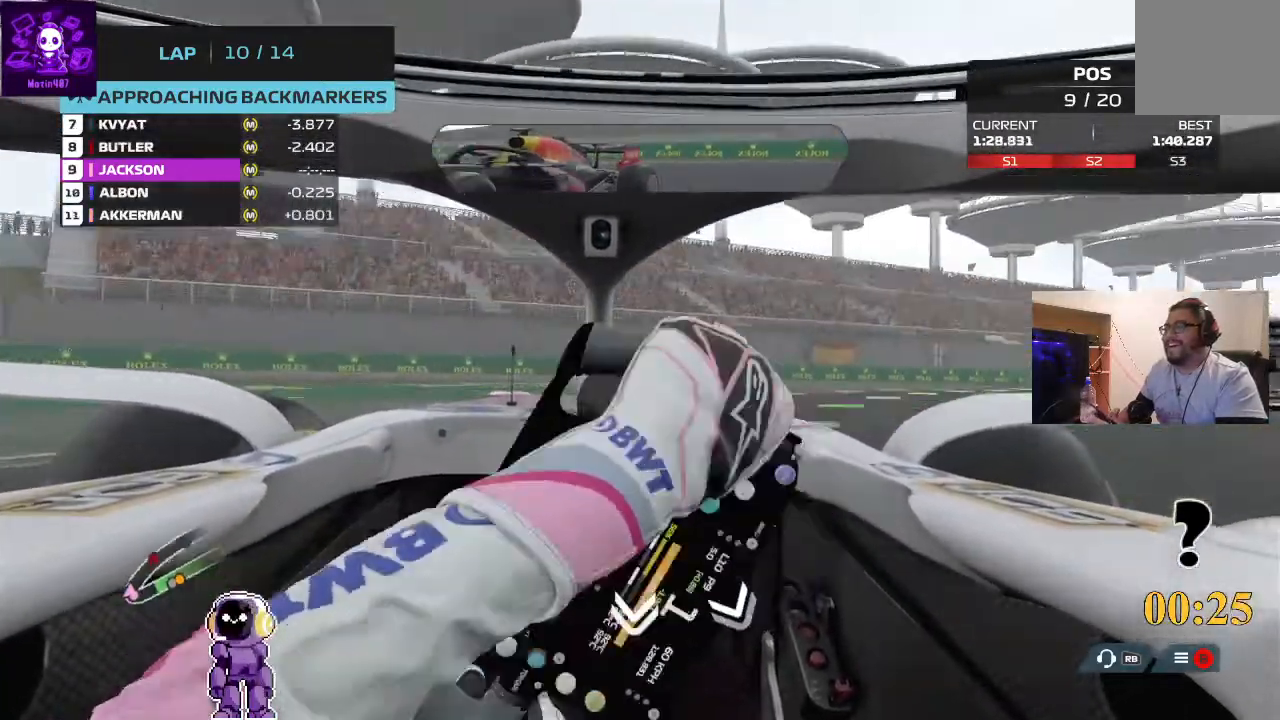
{"dt_ms": 500, "buttons": ["R2"], "left_stick": "right", "right_stick": "center", "events": [[133, "left_stick", "right"]]}
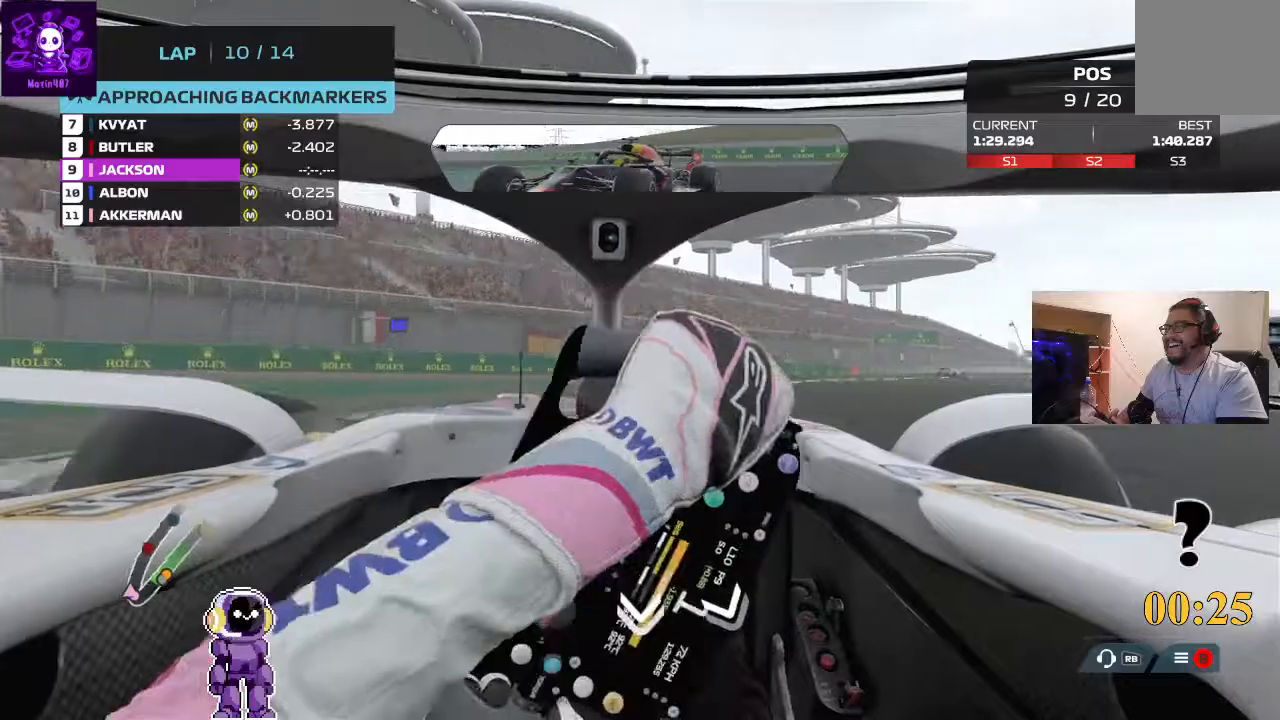
{"dt_ms": 500, "buttons": ["R2"], "left_stick": "left", "right_stick": "center", "events": [[67, "left_stick", "up-right"], [167, "left_stick", "center"], [267, "left_stick", "left"]]}
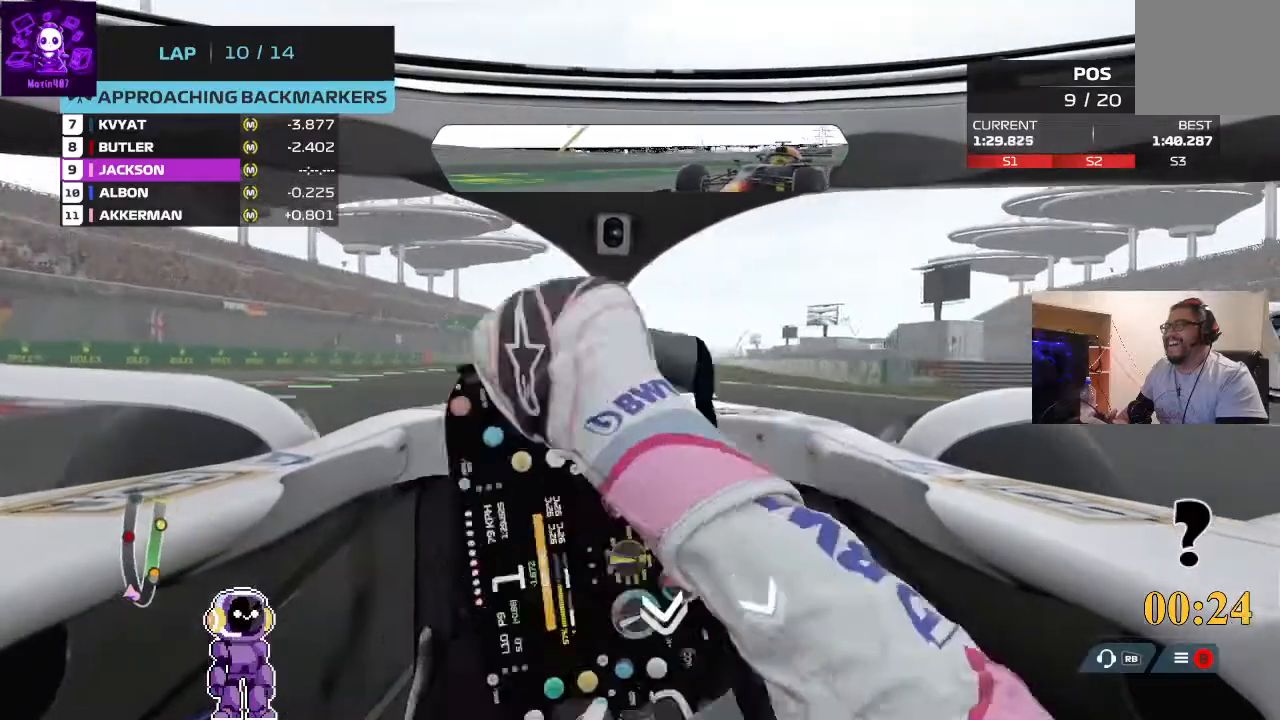
{"dt_ms": 1000, "buttons": ["R2"], "left_stick": "center", "right_stick": "center"}
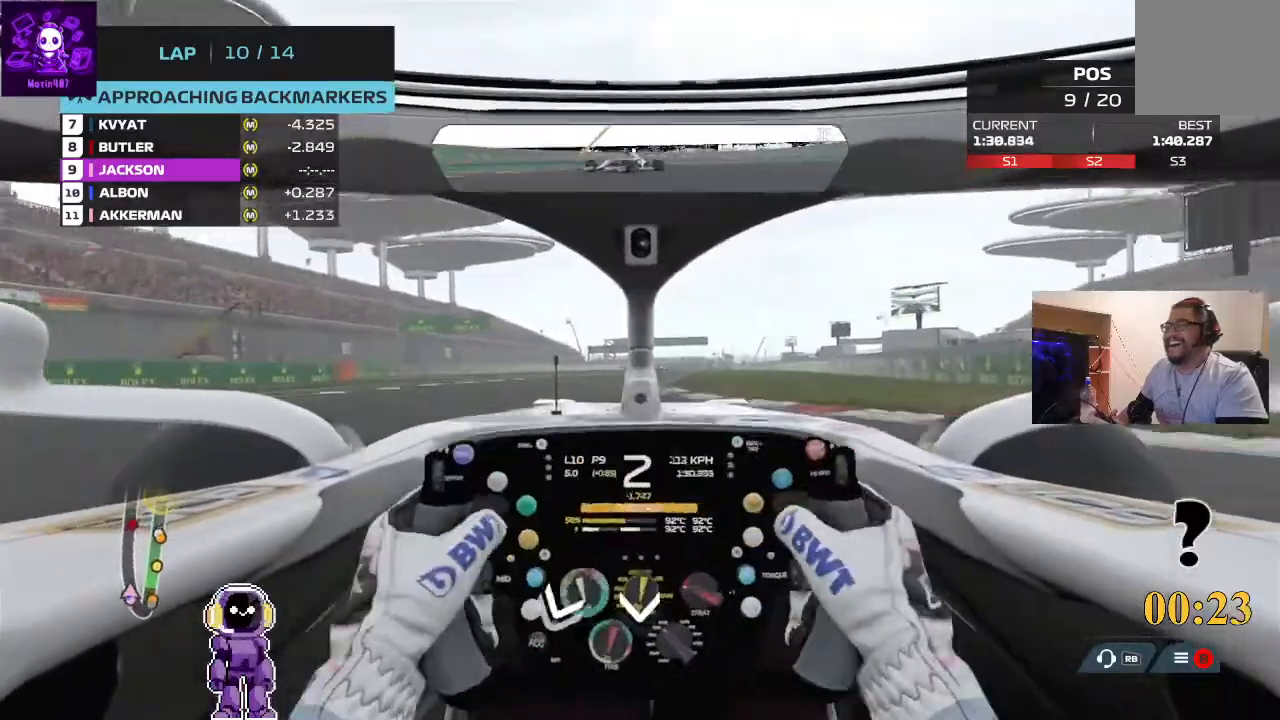
{"dt_ms": 500, "buttons": ["R2"], "left_stick": "center", "right_stick": "center", "events": [[33, "left_stick", "left"], [400, "left_stick", "center"]]}
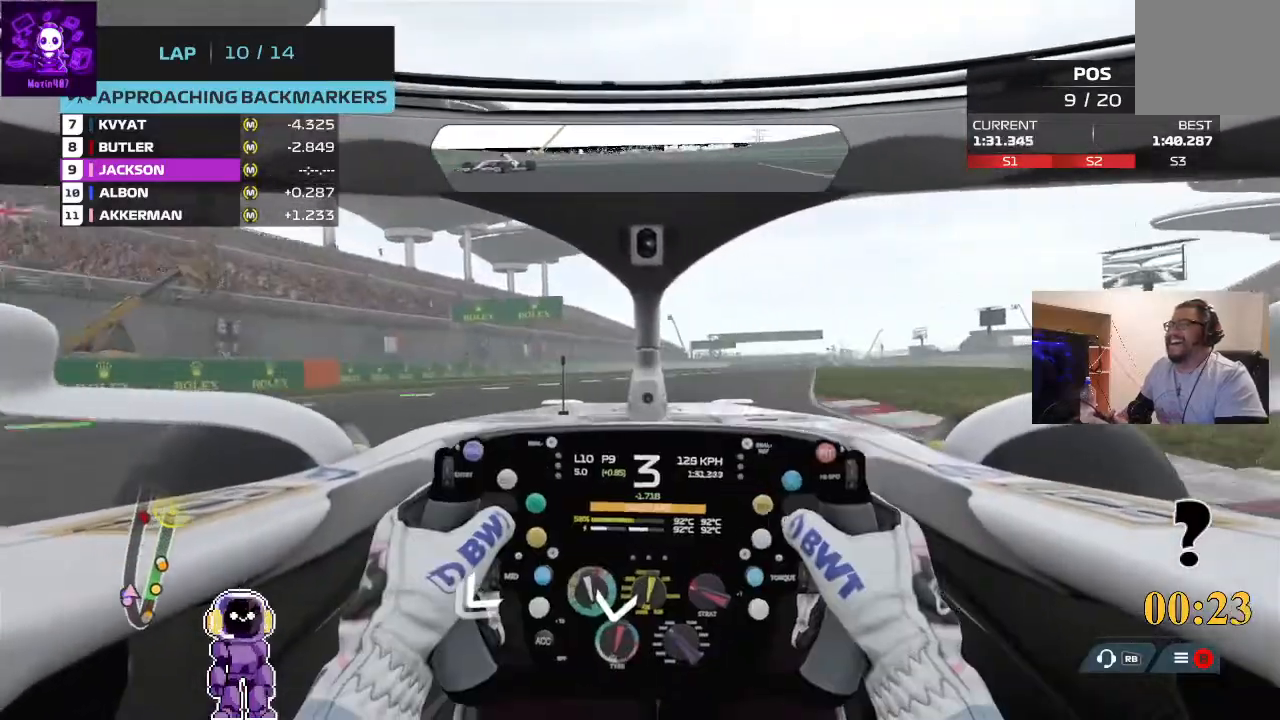
{"dt_ms": 500, "buttons": ["R2"], "left_stick": "right", "right_stick": "center", "events": [[367, "left_stick", "right"]]}
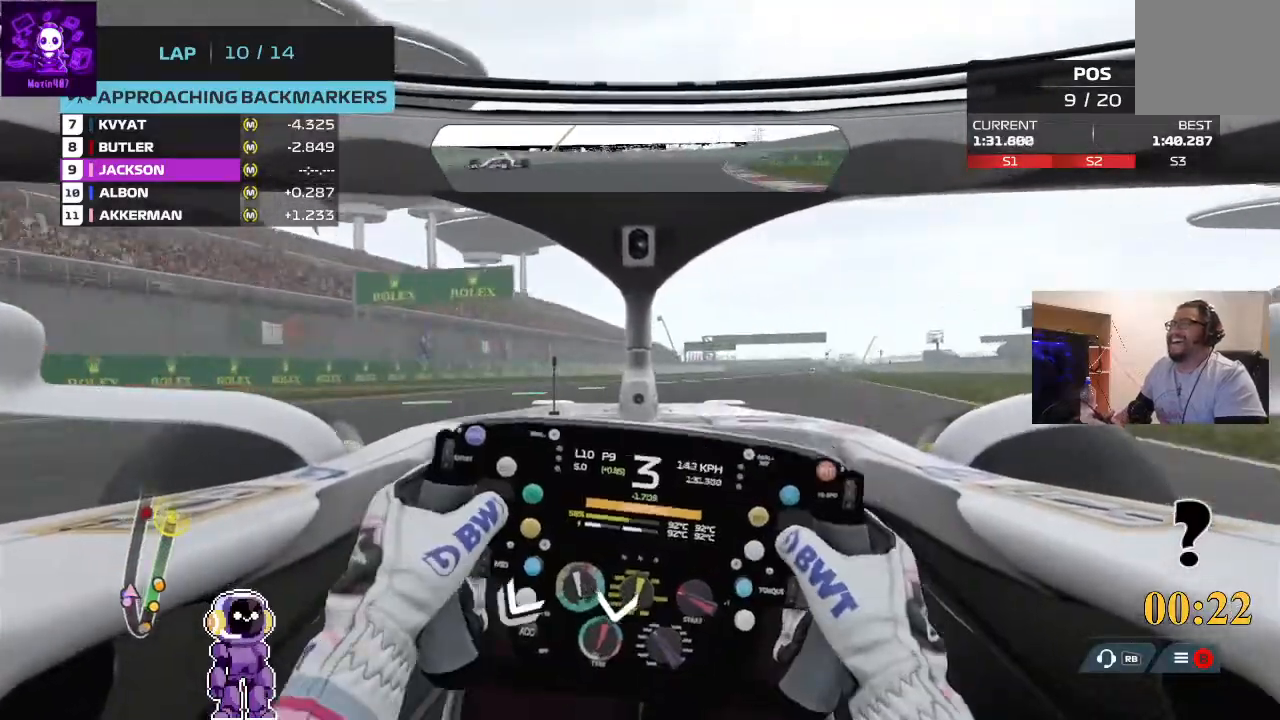
{"dt_ms": 500, "buttons": ["R2"], "left_stick": "center", "right_stick": "center", "events": [[200, "left_stick", "center"]]}
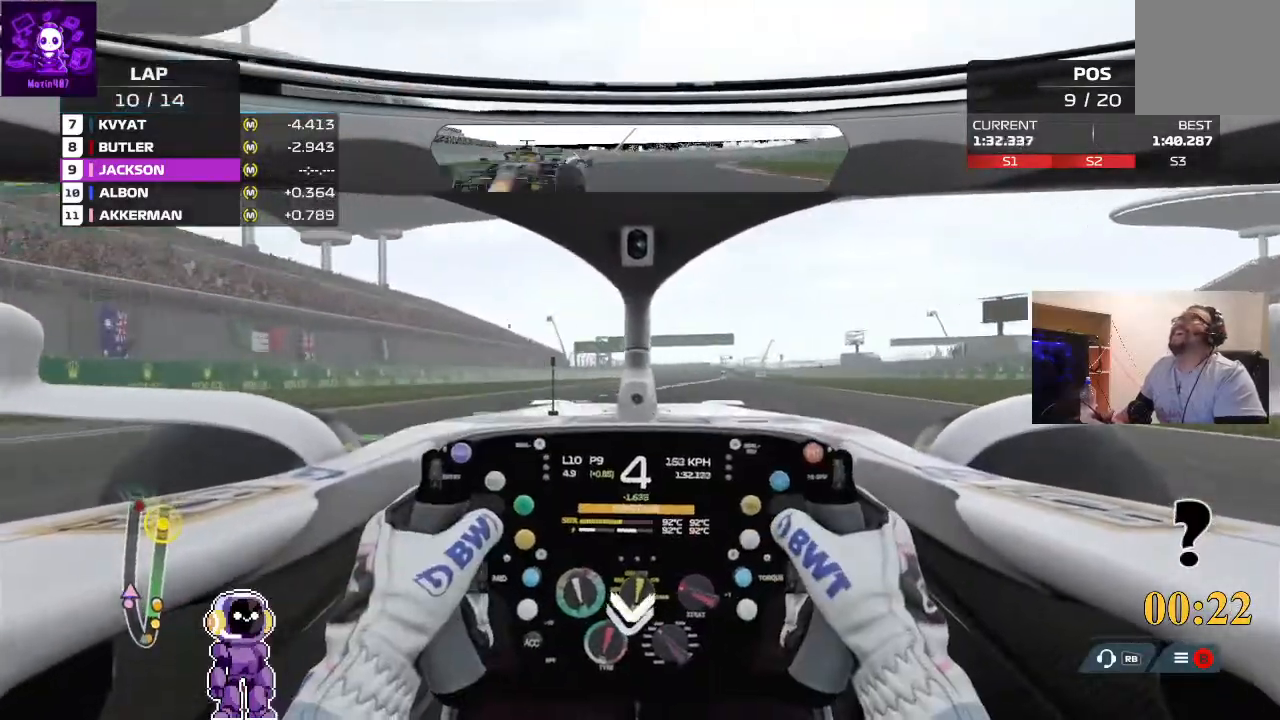
{"dt_ms": 500, "buttons": ["R2"], "left_stick": "center", "right_stick": "center", "events": [[233, "left_stick", "right"], [367, "left_stick", "center"]]}
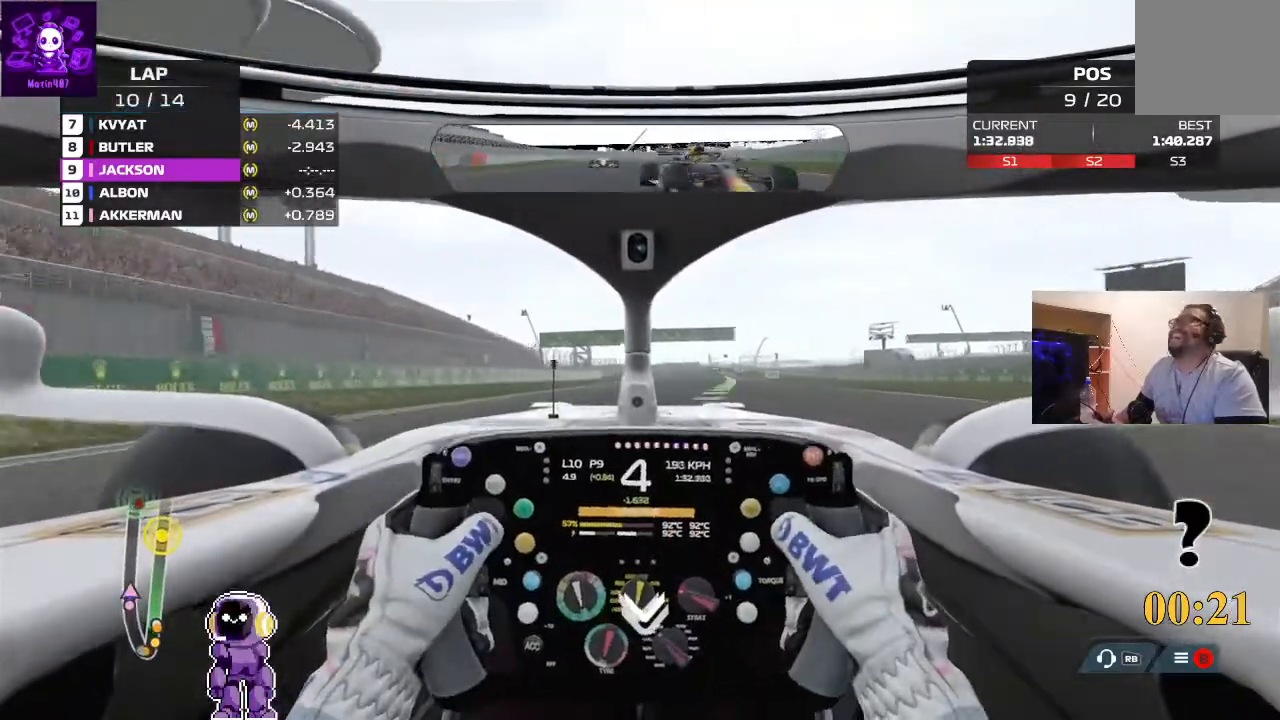
{"dt_ms": 500, "buttons": ["R2"], "left_stick": "right", "right_stick": "center", "events": [[367, "left_stick", "right"]]}
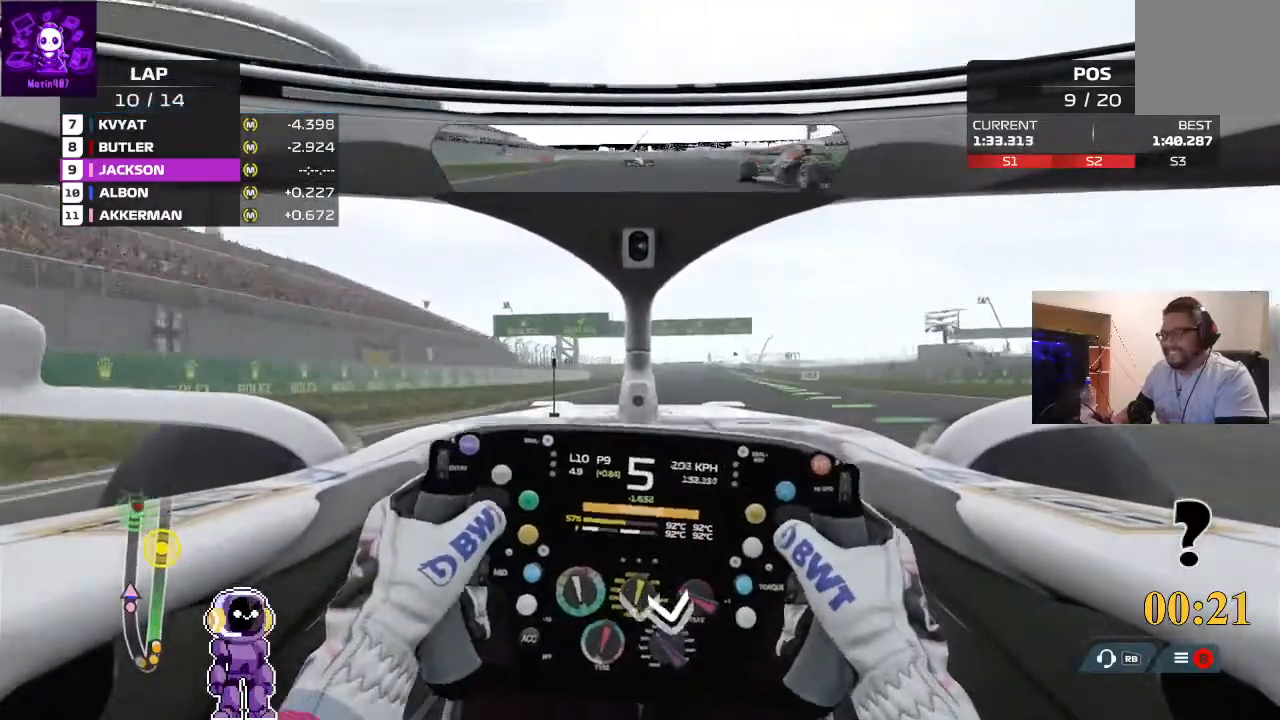
{"dt_ms": 500, "buttons": ["R2"], "left_stick": "left", "right_stick": "center", "events": [[267, "left_stick", "center"], [333, "left_stick", "left"]]}
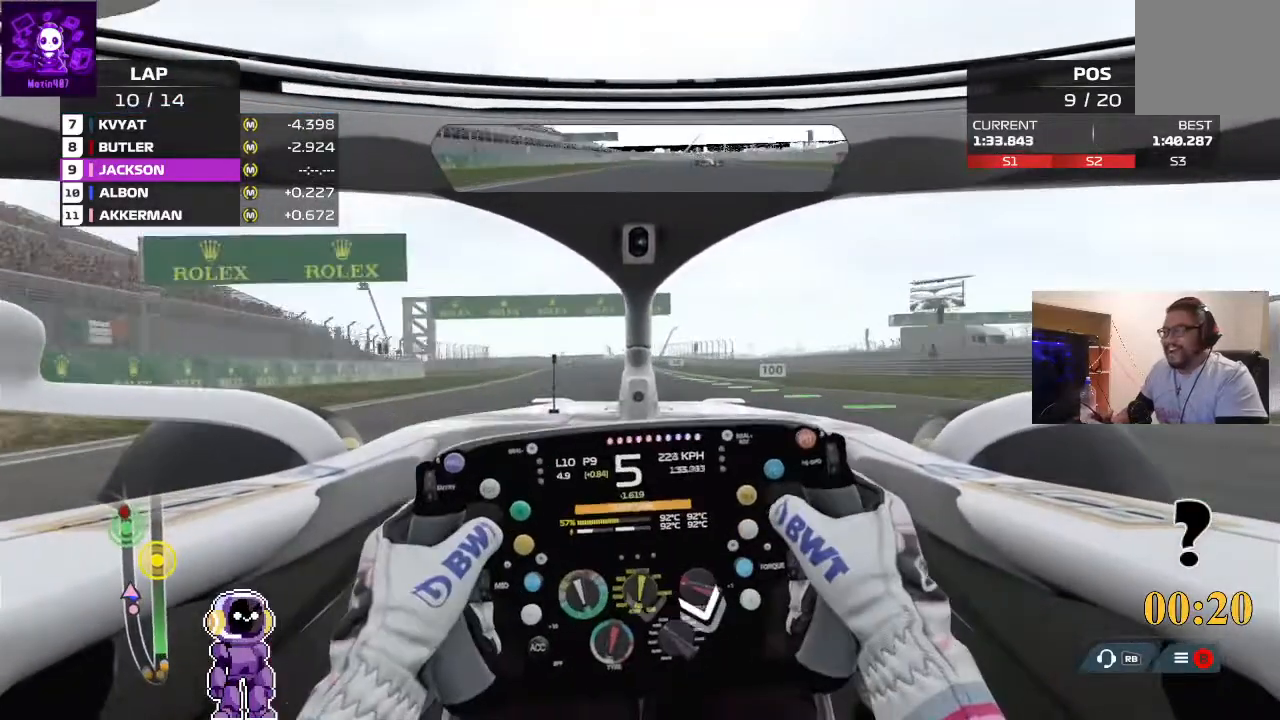
{"dt_ms": 500, "buttons": ["R2"], "left_stick": "right", "right_stick": "center", "events": [[67, "left_stick", "center"], [433, "left_stick", "right"]]}
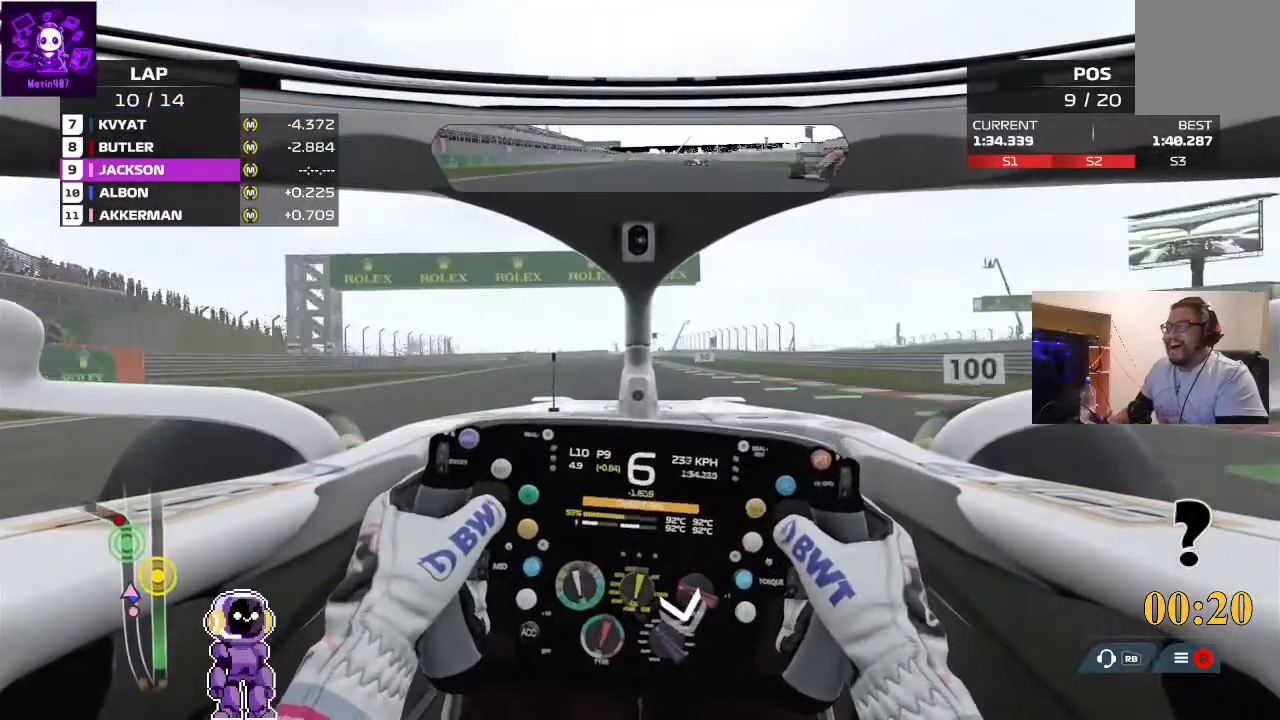
{"dt_ms": 500, "buttons": ["R2"], "left_stick": "center", "right_stick": "center", "events": [[67, "left_stick", "center"], [167, "left_stick", "left"], [433, "left_stick", "center"]]}
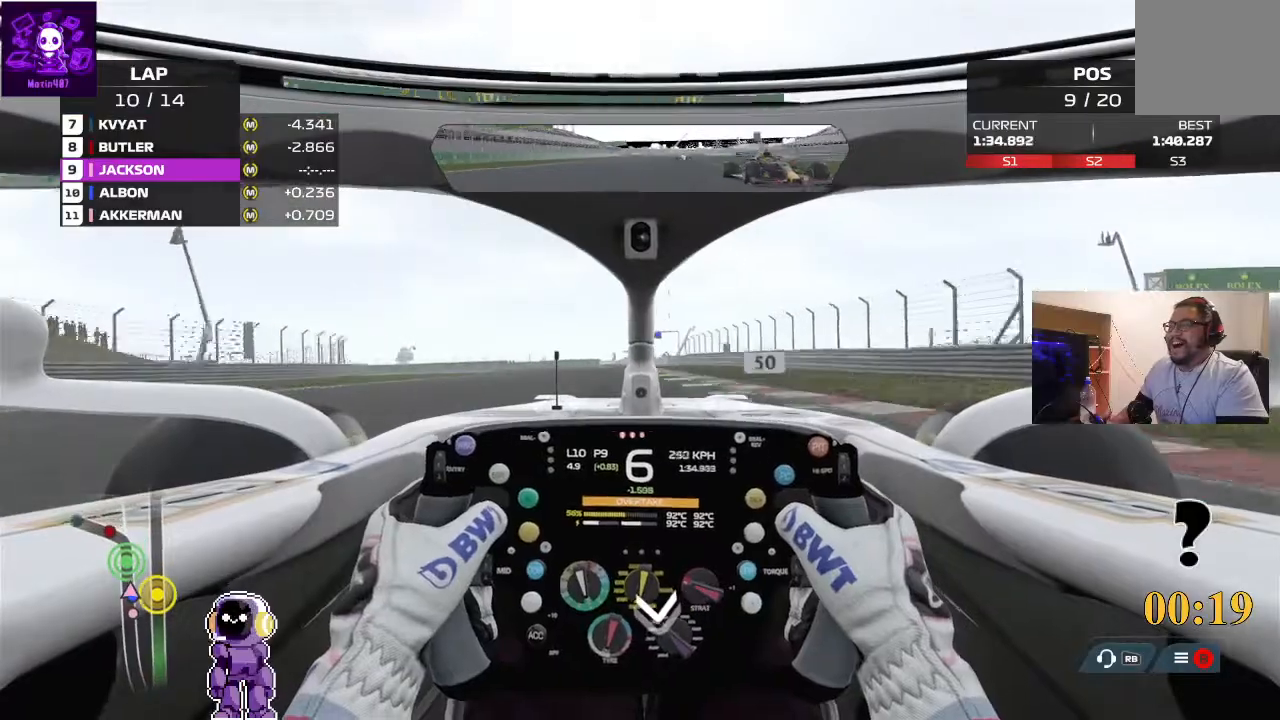
{"dt_ms": 500, "buttons": ["L2"], "left_stick": "left", "right_stick": "center", "events": [[133, "L2", "down"], [133, "R2", "up"], [500, "left_stick", "left"]]}
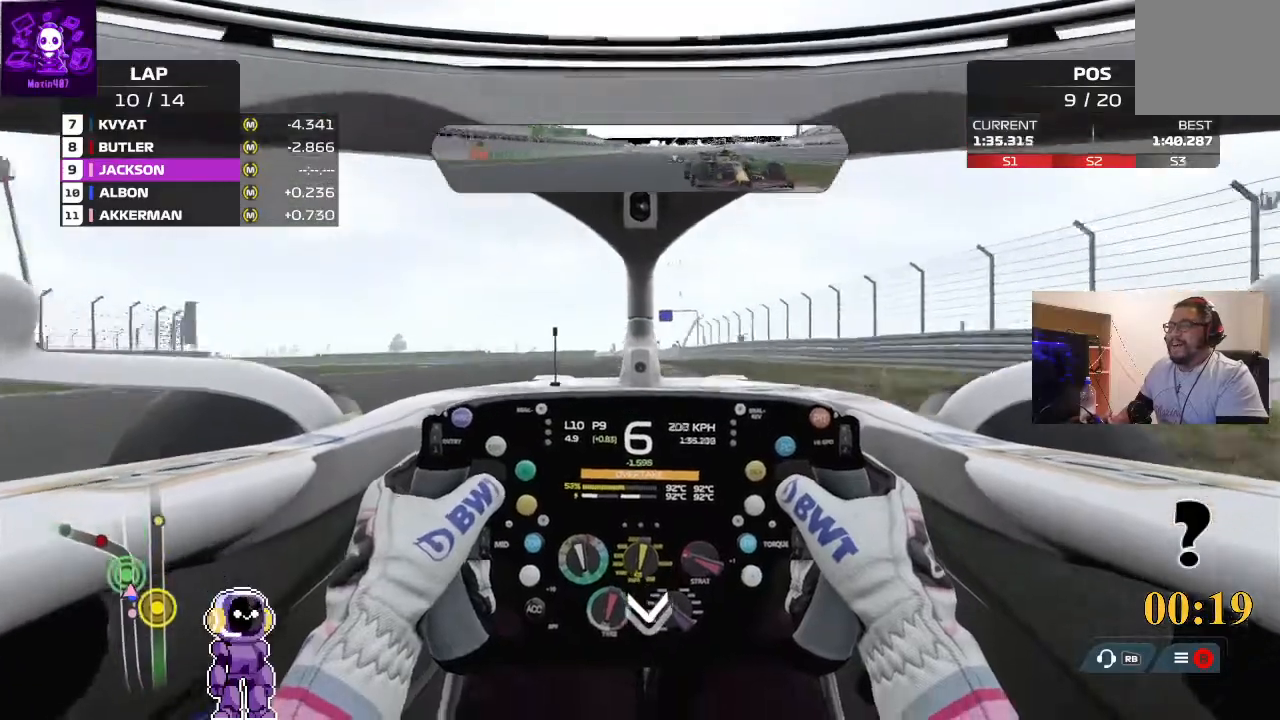
{"dt_ms": 500, "buttons": ["L2"], "left_stick": "left", "right_stick": "center", "events": [[33, "L2", "up"], [133, "left_stick", "center"], [367, "L2", "down"], [367, "left_stick", "left"]]}
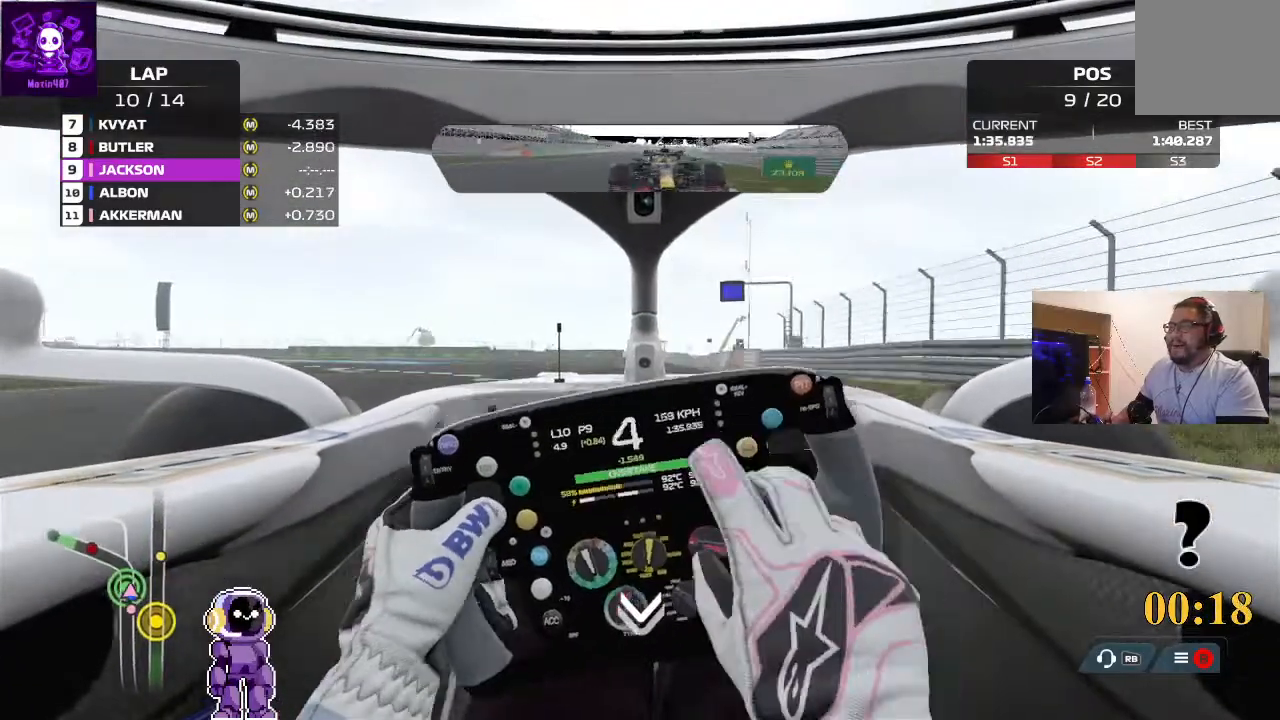
{"dt_ms": 500, "buttons": ["R2"], "left_stick": "down-left", "right_stick": "center", "events": [[167, "L2", "up"], [333, "R2", "down"], [333, "left_stick", "down-left"]]}
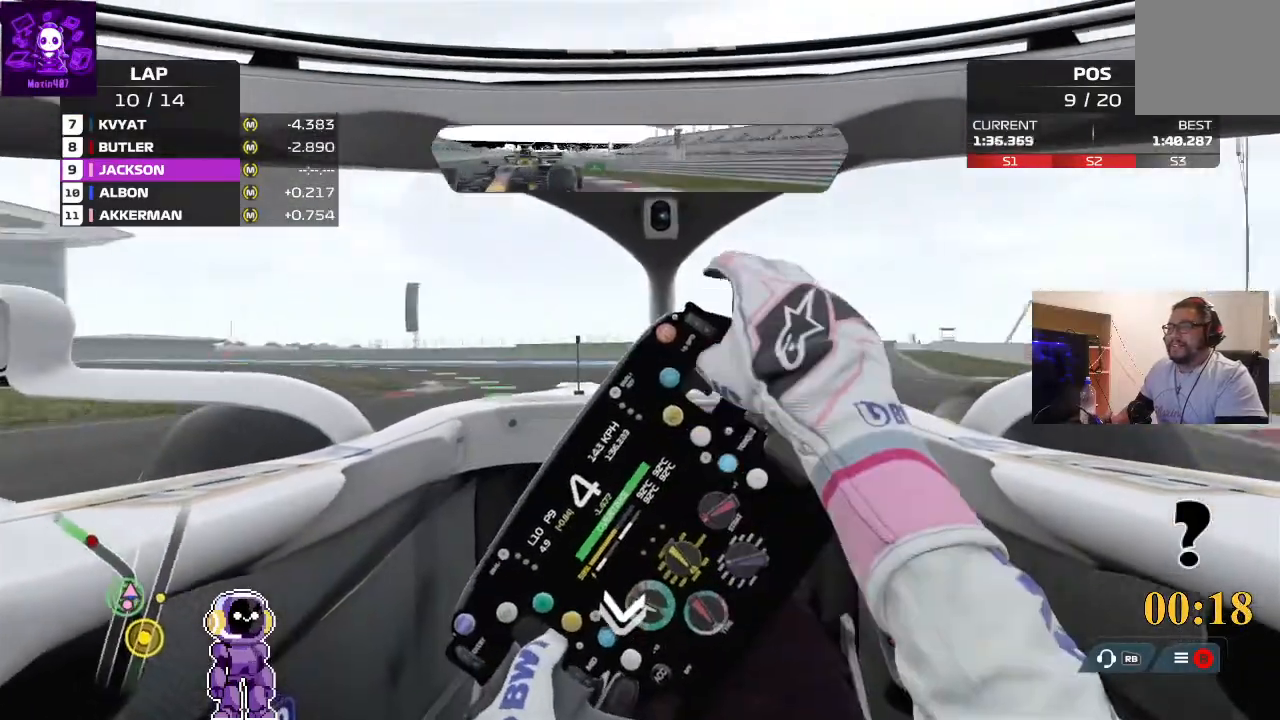
{"dt_ms": 500, "buttons": ["R2"], "left_stick": "down-left", "right_stick": "center", "events": [[167, "R2", "up"], [300, "L2", "down"], [467, "L2", "up"], [500, "R2", "down"]]}
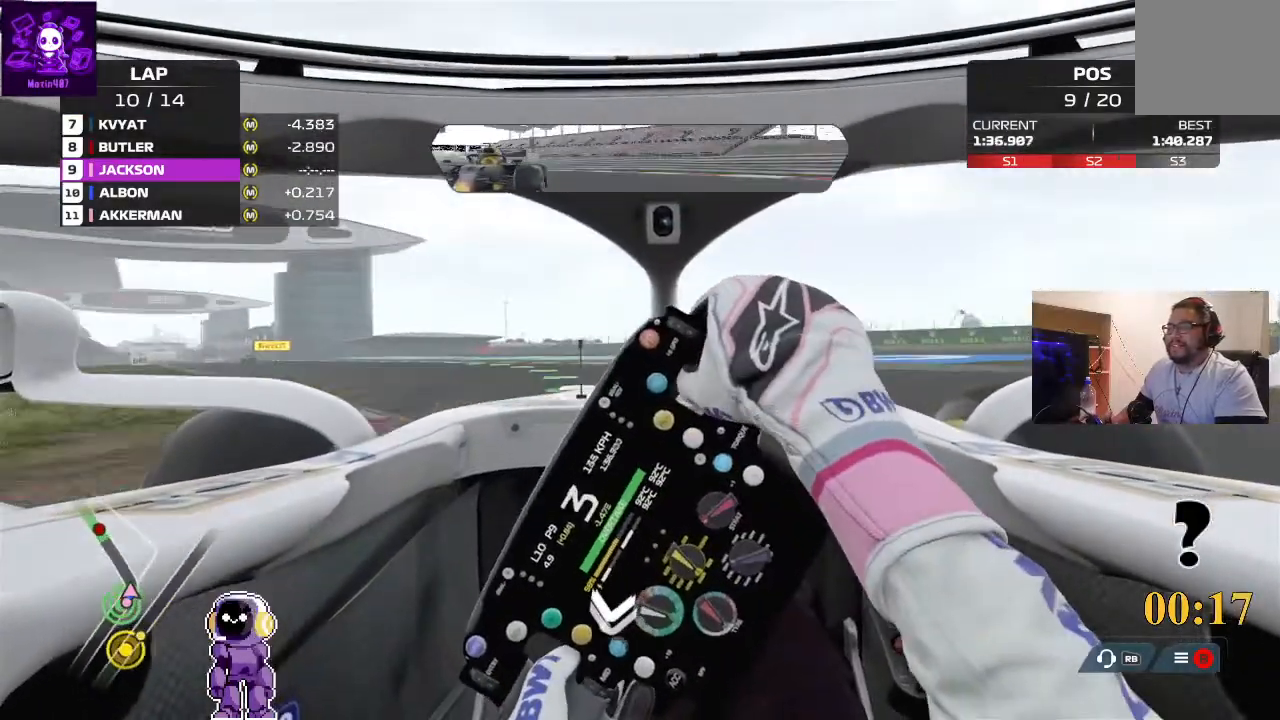
{"dt_ms": 500, "buttons": ["R2"], "left_stick": "down-left", "right_stick": "center", "events": []}
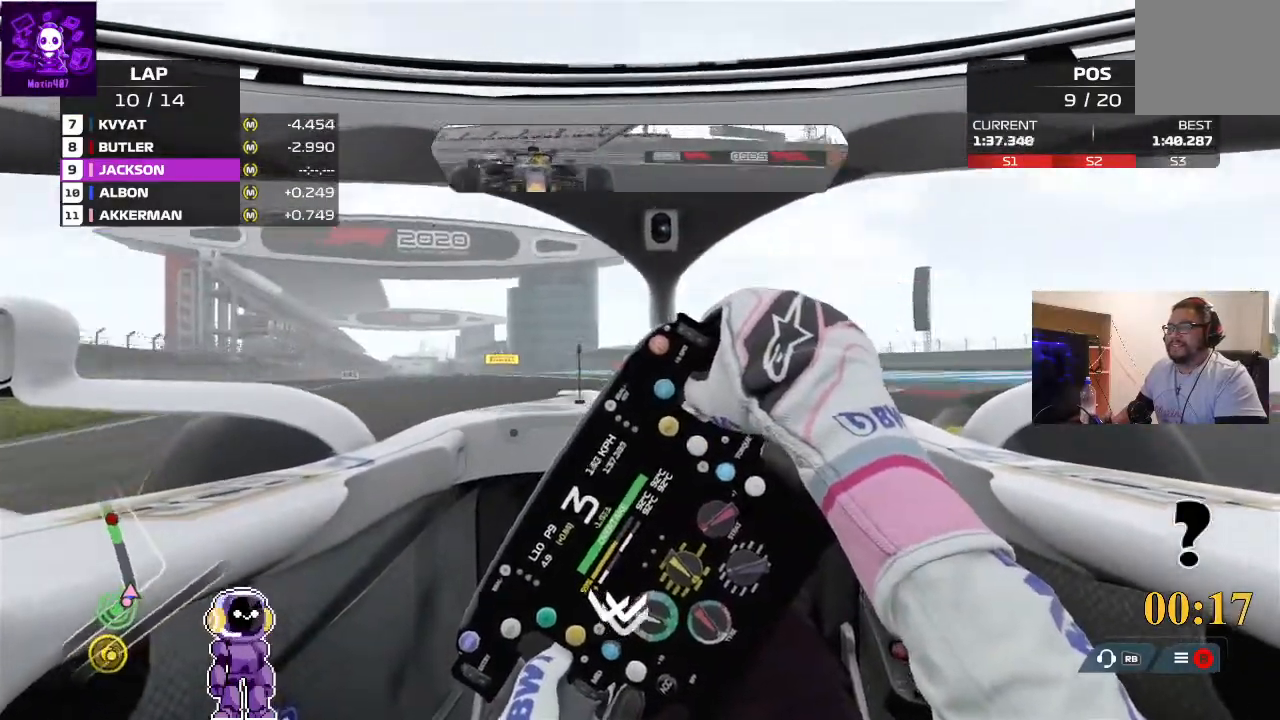
{"dt_ms": 500, "buttons": ["R2"], "left_stick": "left", "right_stick": "center", "events": [[33, "left_stick", "center"], [167, "left_stick", "left"]]}
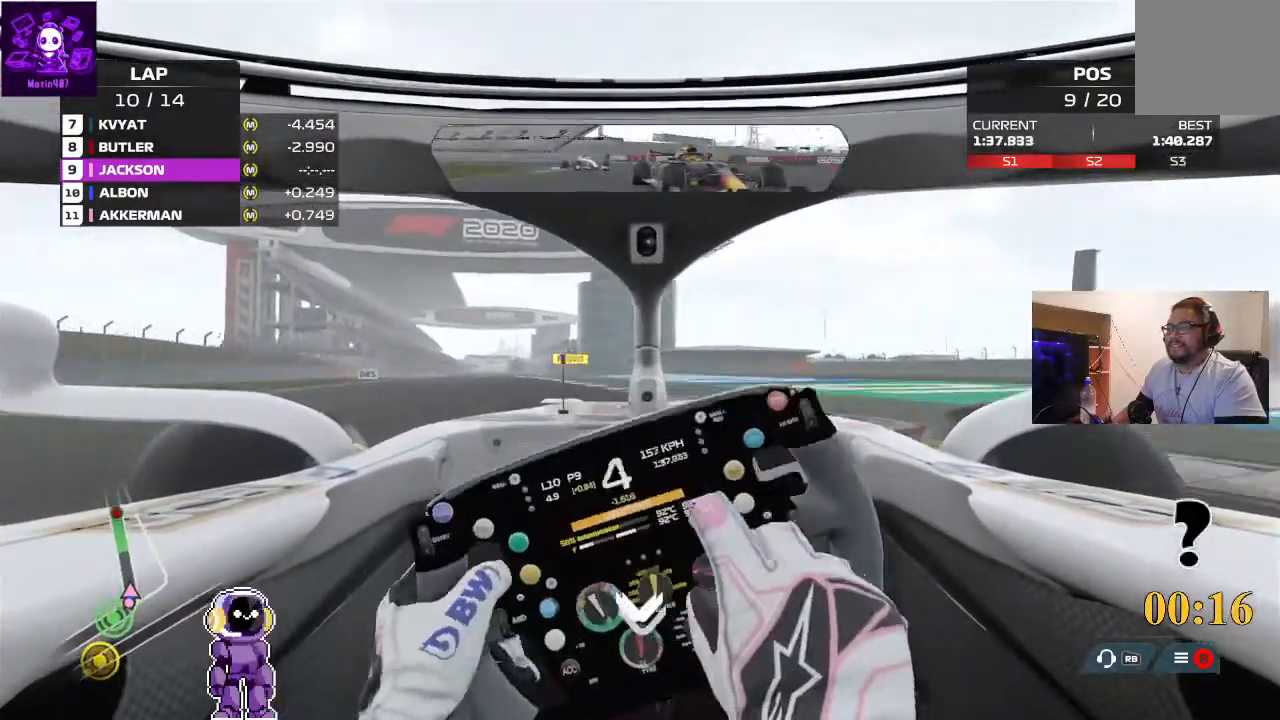
{"dt_ms": 500, "buttons": ["R2"], "left_stick": "center", "right_stick": "center", "events": [[67, "left_stick", "center"], [167, "left_stick", "left"], [433, "left_stick", "center"]]}
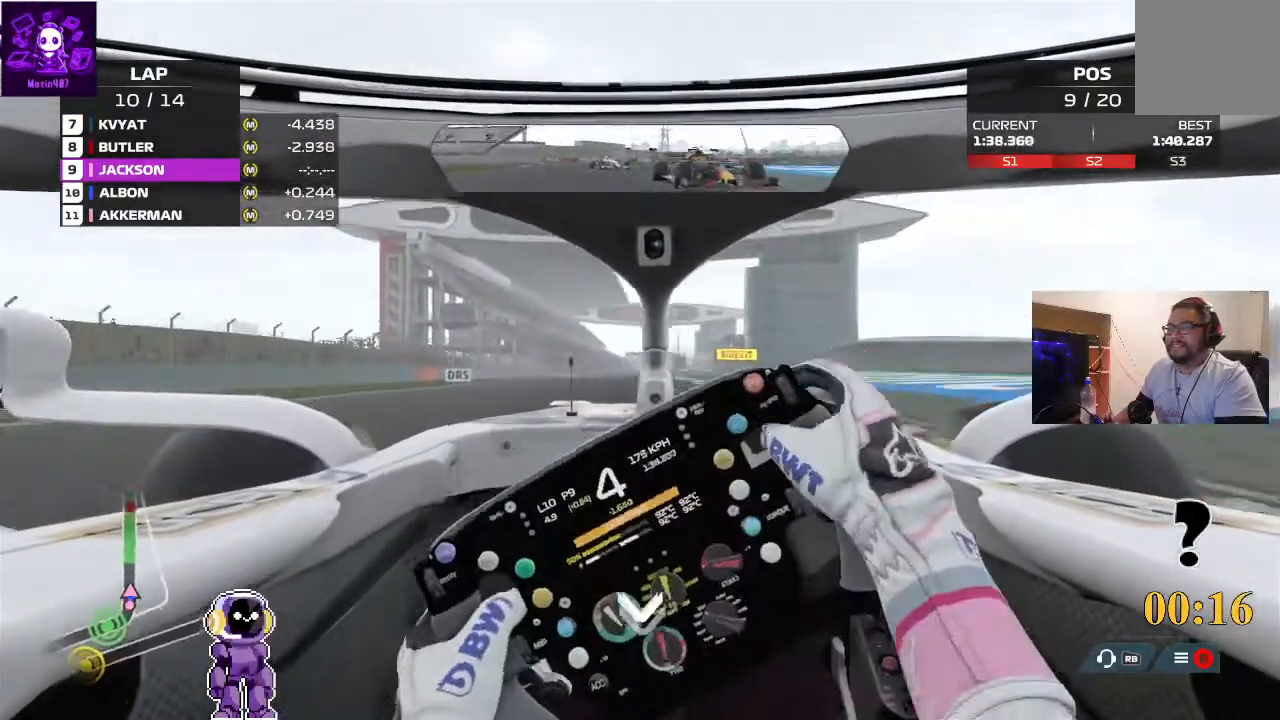
{"dt_ms": 500, "buttons": ["R2"], "left_stick": "center", "right_stick": "center", "events": [[133, "left_stick", "right"], [400, "left_stick", "center"]]}
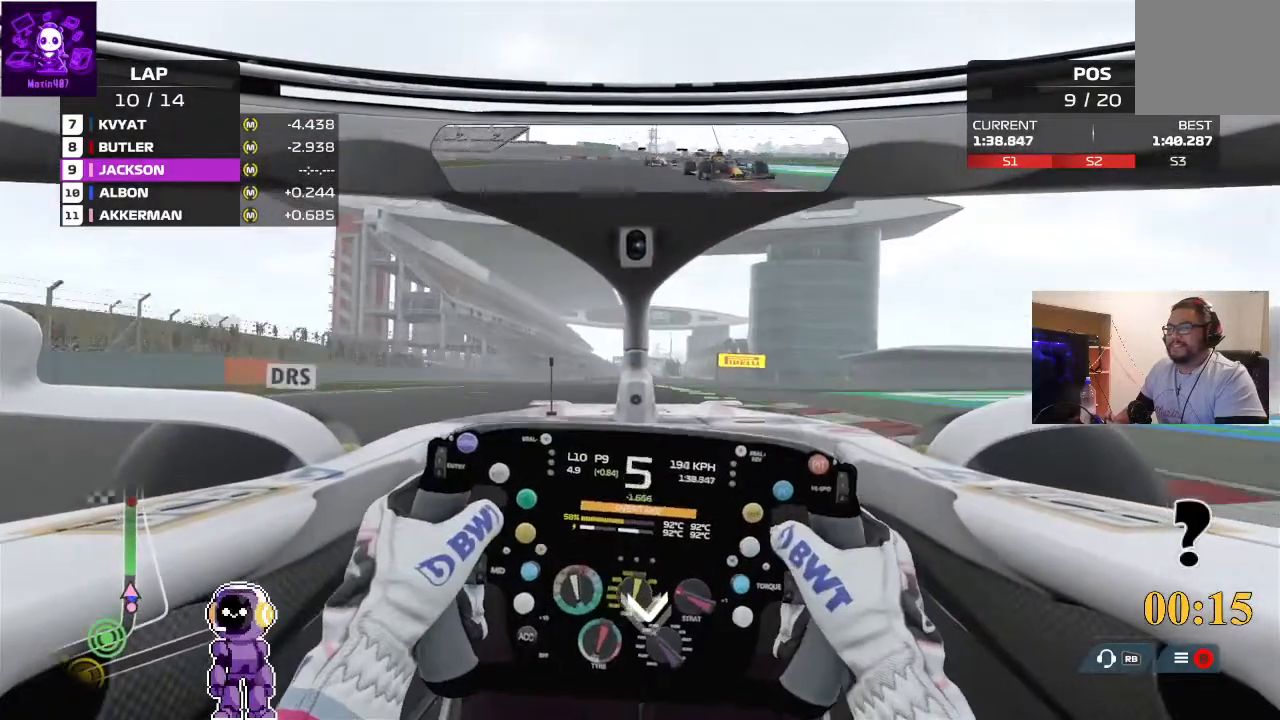
{"dt_ms": 500, "buttons": ["R2"], "left_stick": "left", "right_stick": "center", "events": [[467, "left_stick", "left"]]}
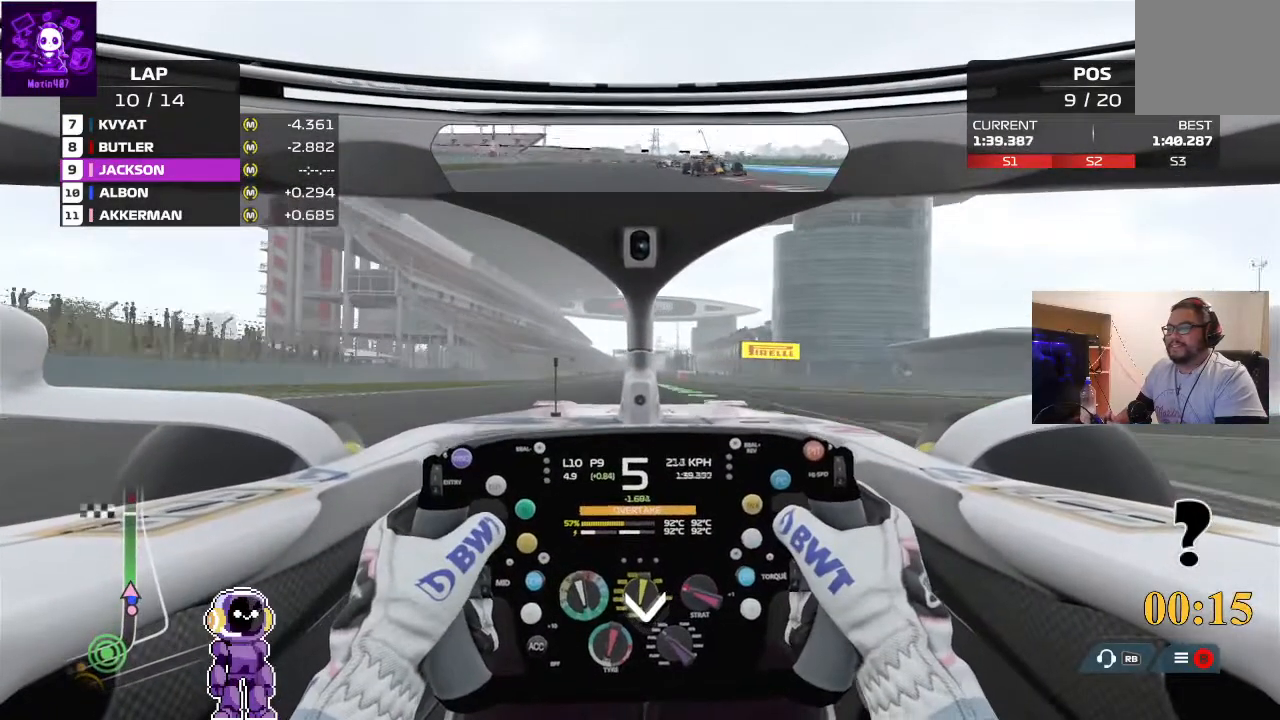
{"dt_ms": 500, "buttons": ["R2"], "left_stick": "center", "right_stick": "center", "events": [[33, "left_stick", "center"], [233, "left_stick", "right"], [433, "left_stick", "center"]]}
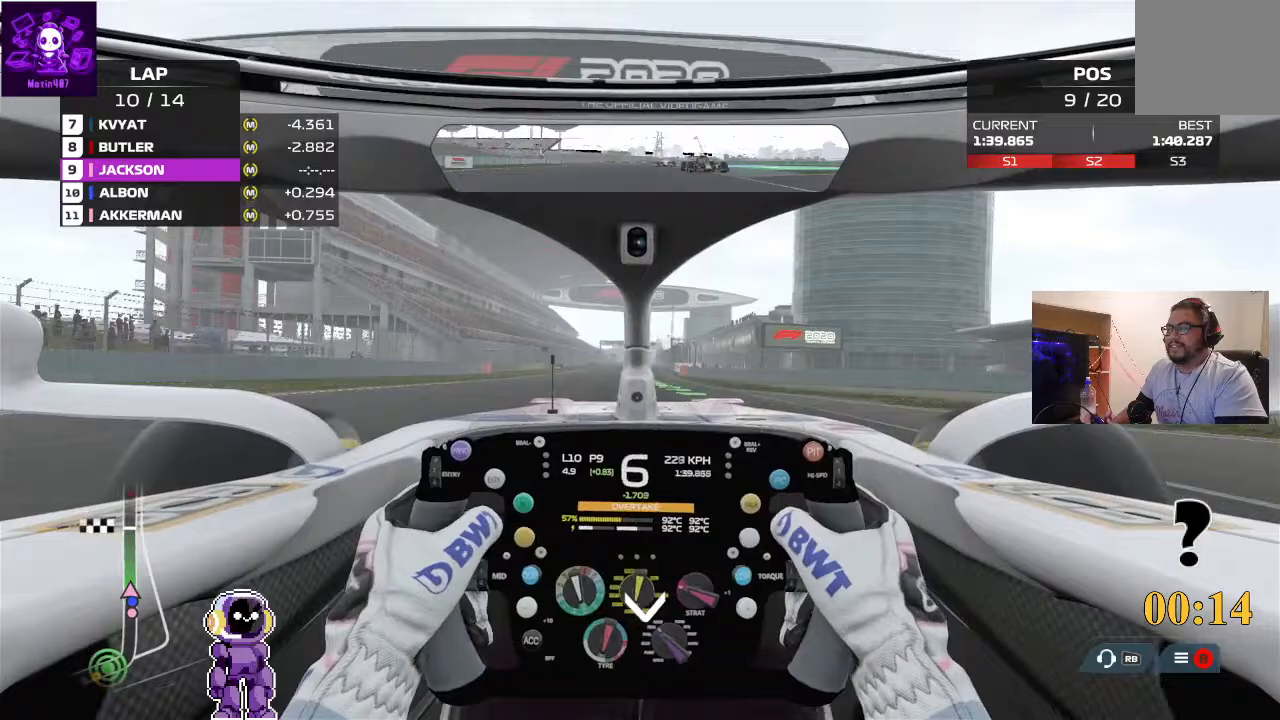
{"dt_ms": 500, "buttons": ["R2"], "left_stick": "center", "right_stick": "center", "events": [[300, "left_stick", "right"], [433, "left_stick", "center"]]}
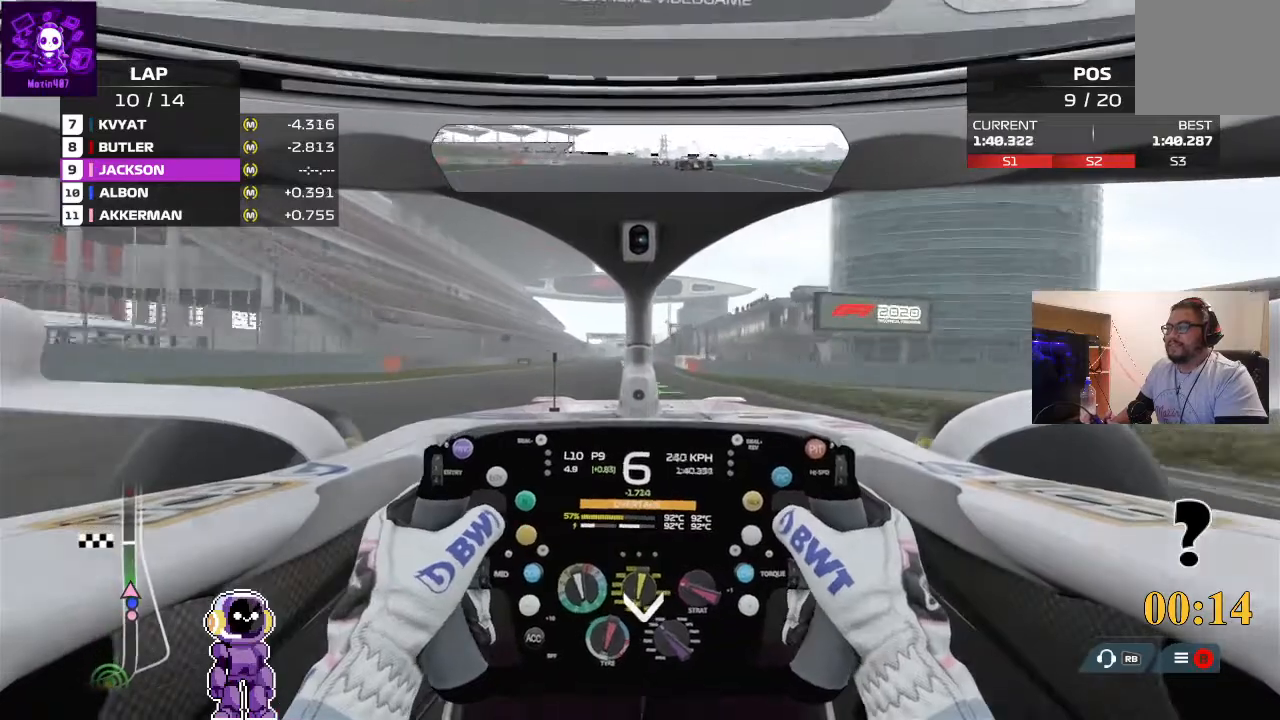
{"dt_ms": 500, "buttons": ["R2"], "left_stick": "center", "right_stick": "down", "events": [[167, "right_stick", "down"]]}
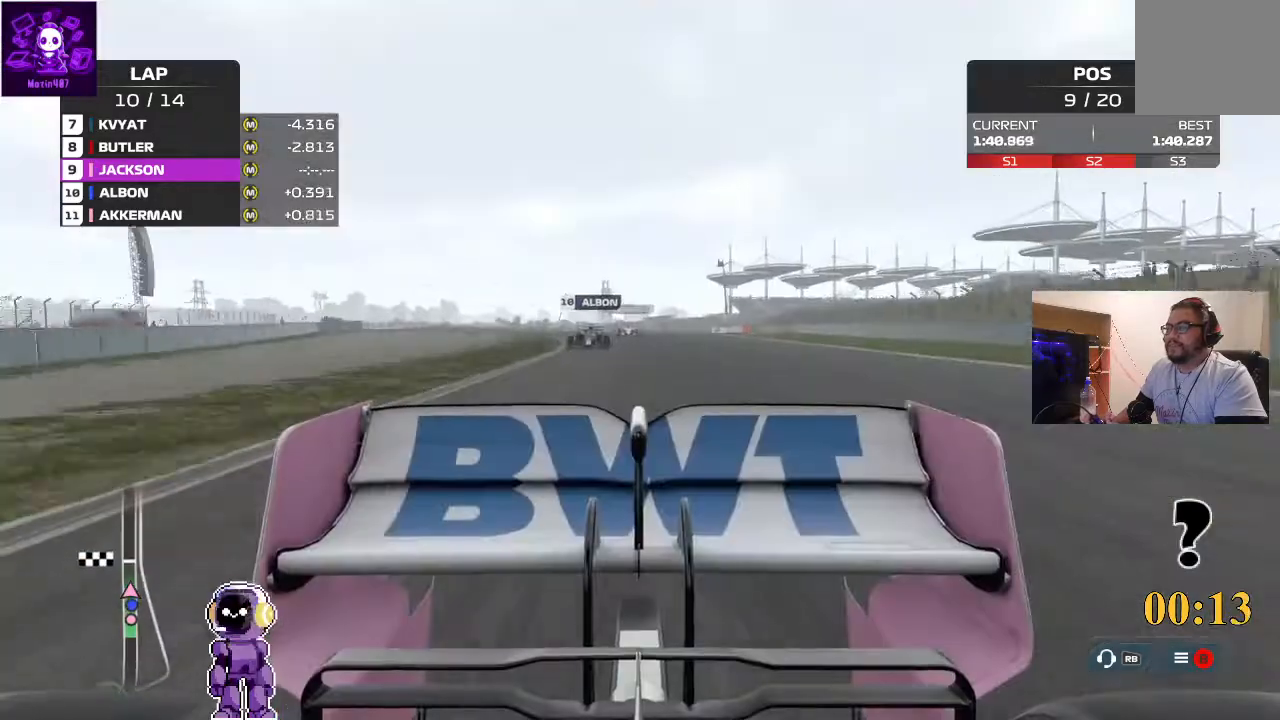
{"dt_ms": 500, "buttons": ["R2"], "left_stick": "center", "right_stick": "down", "events": []}
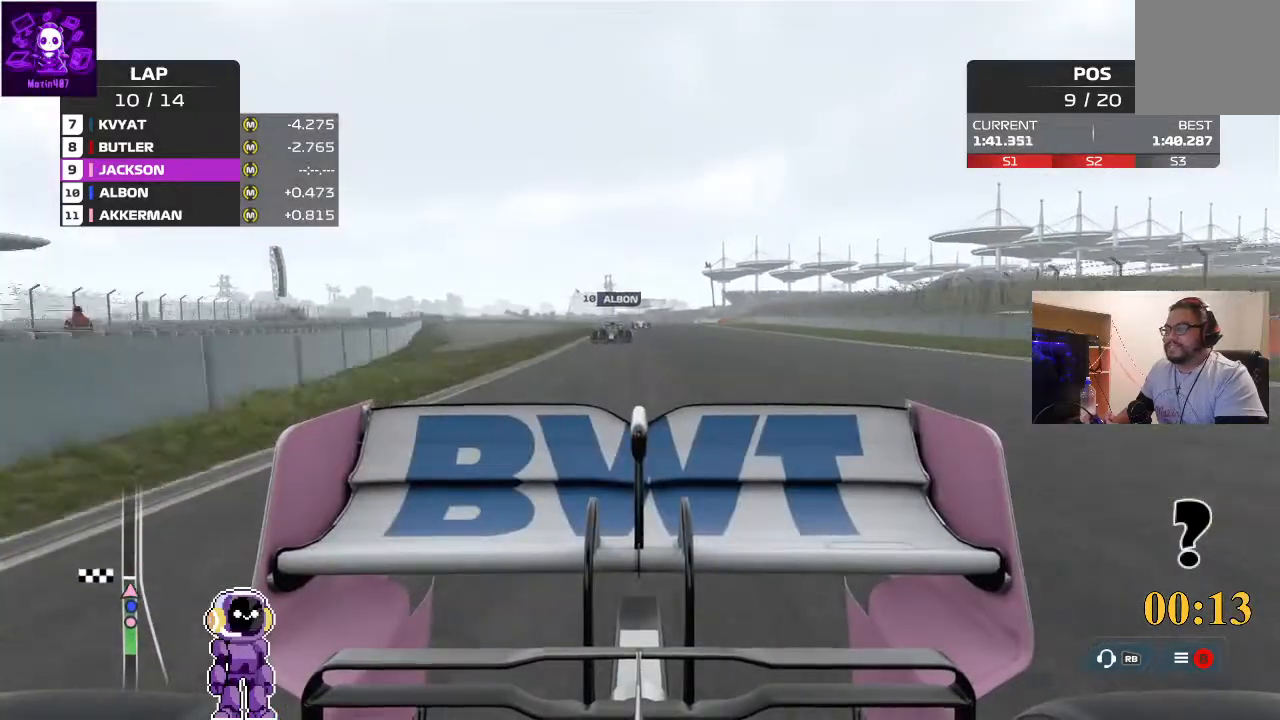
{"dt_ms": 500, "buttons": ["R2"], "left_stick": "center", "right_stick": "center", "events": [[367, "right_stick", "center"]]}
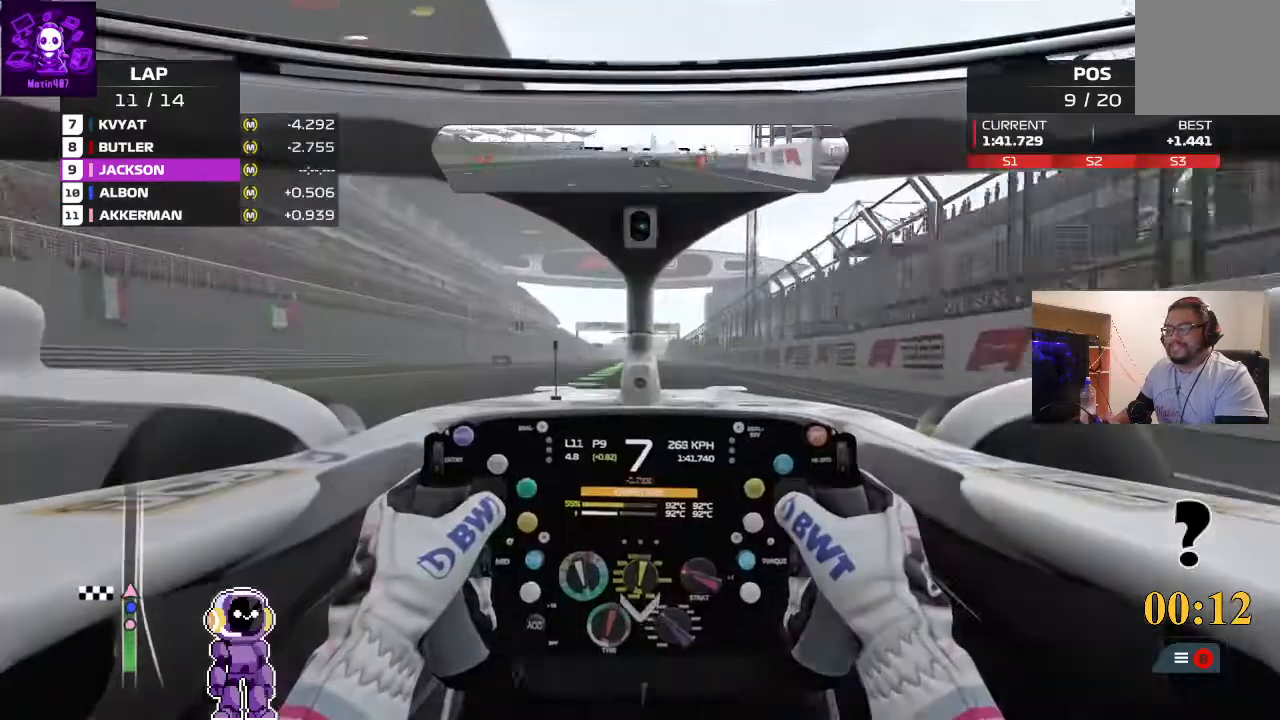
{"dt_ms": 500, "buttons": ["R2"], "left_stick": "center", "right_stick": "center", "events": []}
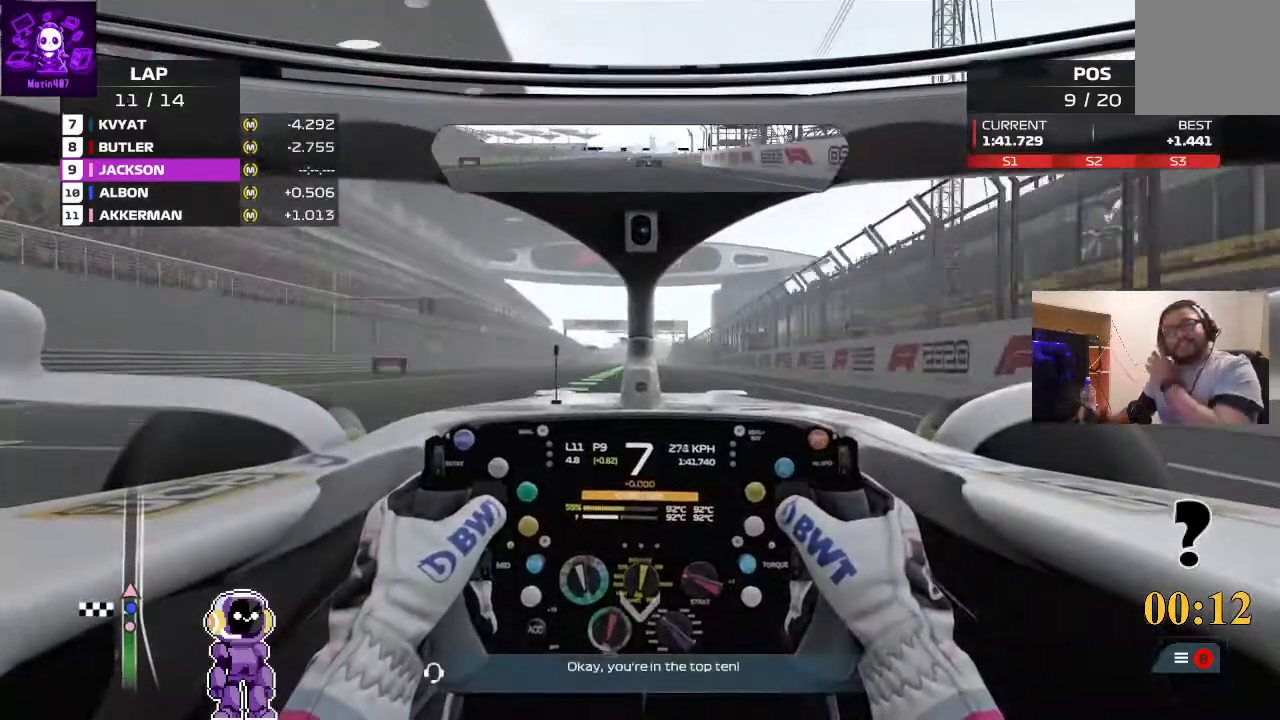
{"dt_ms": 500, "buttons": ["R2"], "left_stick": "center", "right_stick": "center", "events": []}
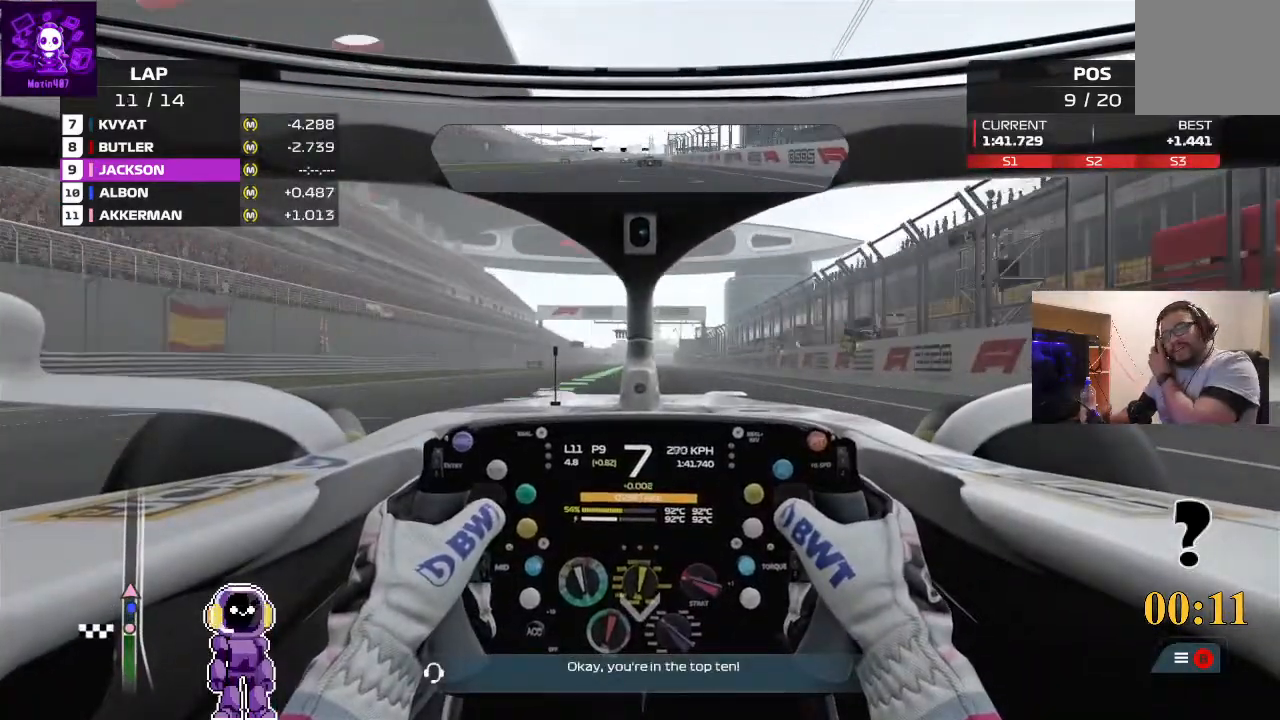
{"dt_ms": 500, "buttons": ["R2"], "left_stick": "center", "right_stick": "center", "events": []}